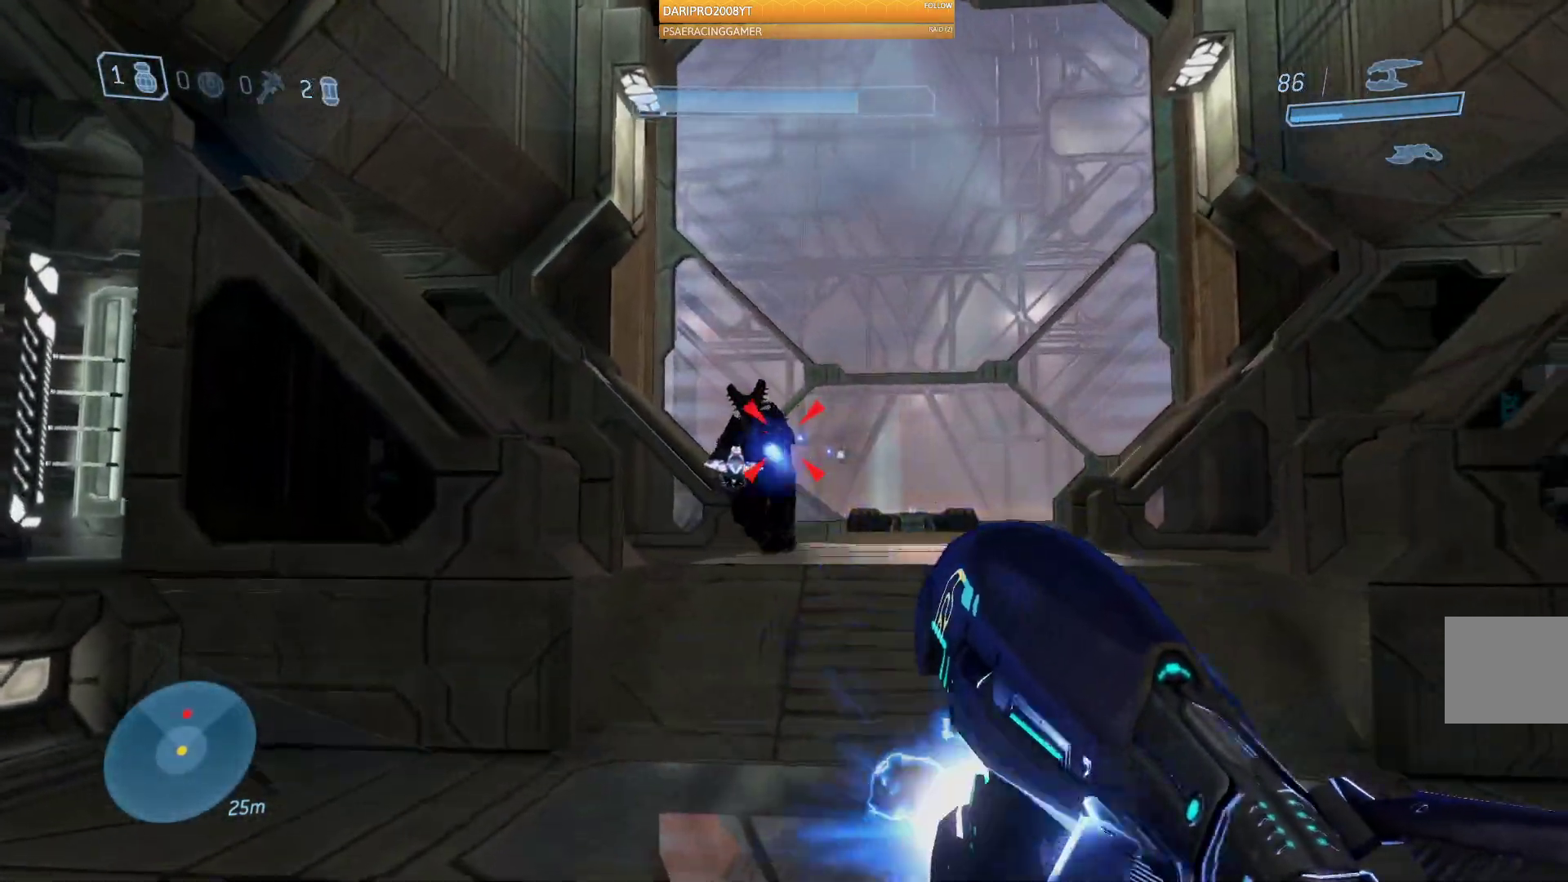
Gameplay with a controller (Xbox layout); each line is a JSON object with the inputs held at the frame after it. "events" lists button and stick changes between this image and that frame as [ms after this image, input, new state], when the widget could be followed in between.
{"buttons": ["R2"], "left_stick": "up-right", "right_stick": "up-left", "events": [[83, "right_stick", "up-left"], [183, "left_stick", "up-right"]]}
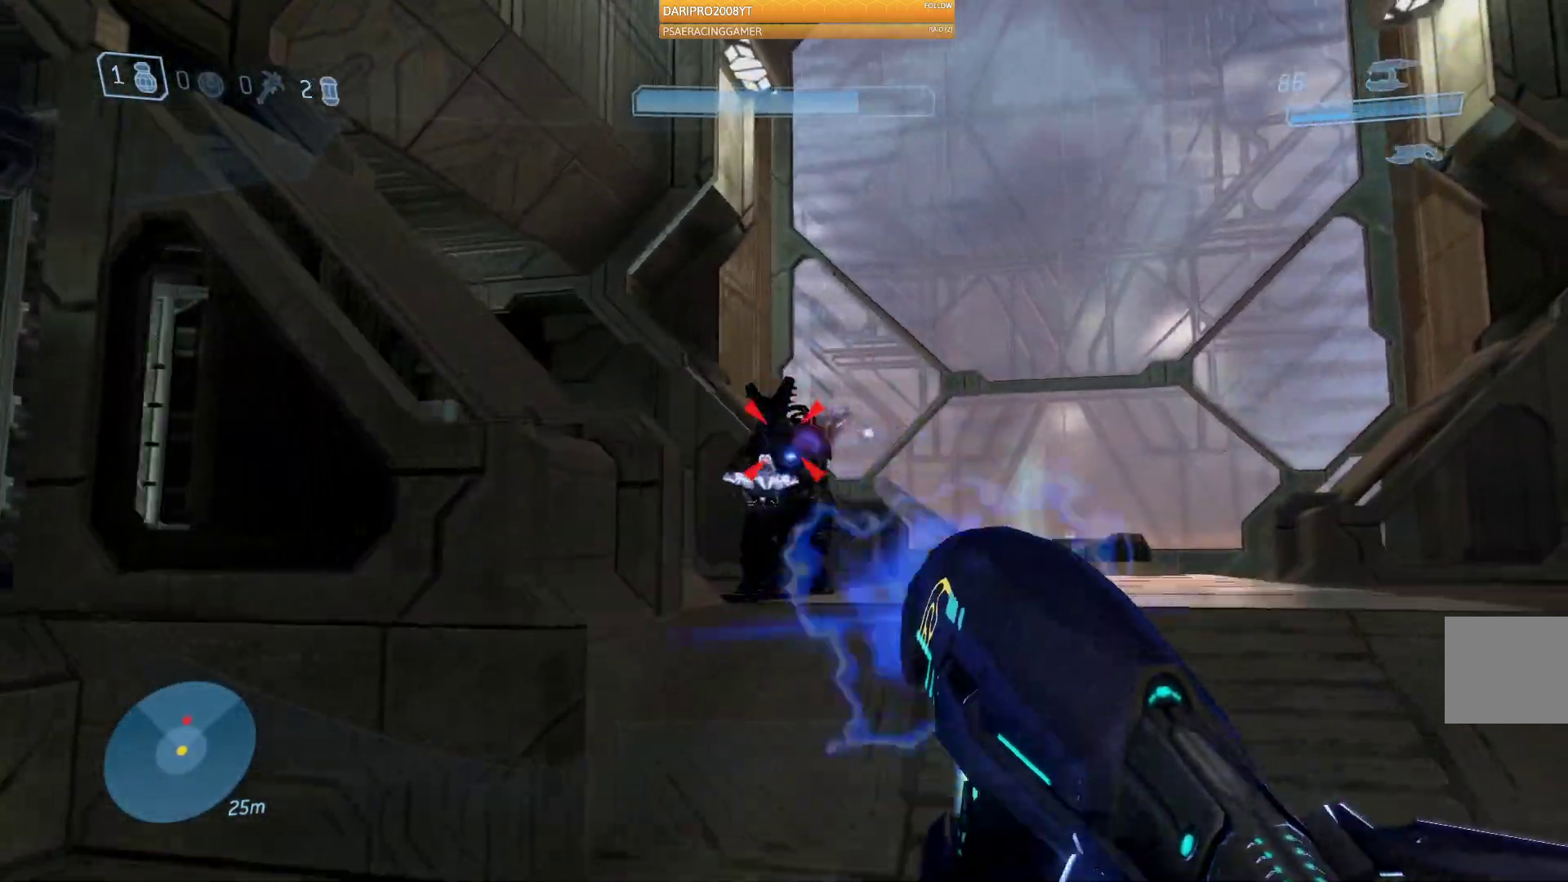
{"buttons": ["R2"], "left_stick": "up-right", "right_stick": "up-left", "events": []}
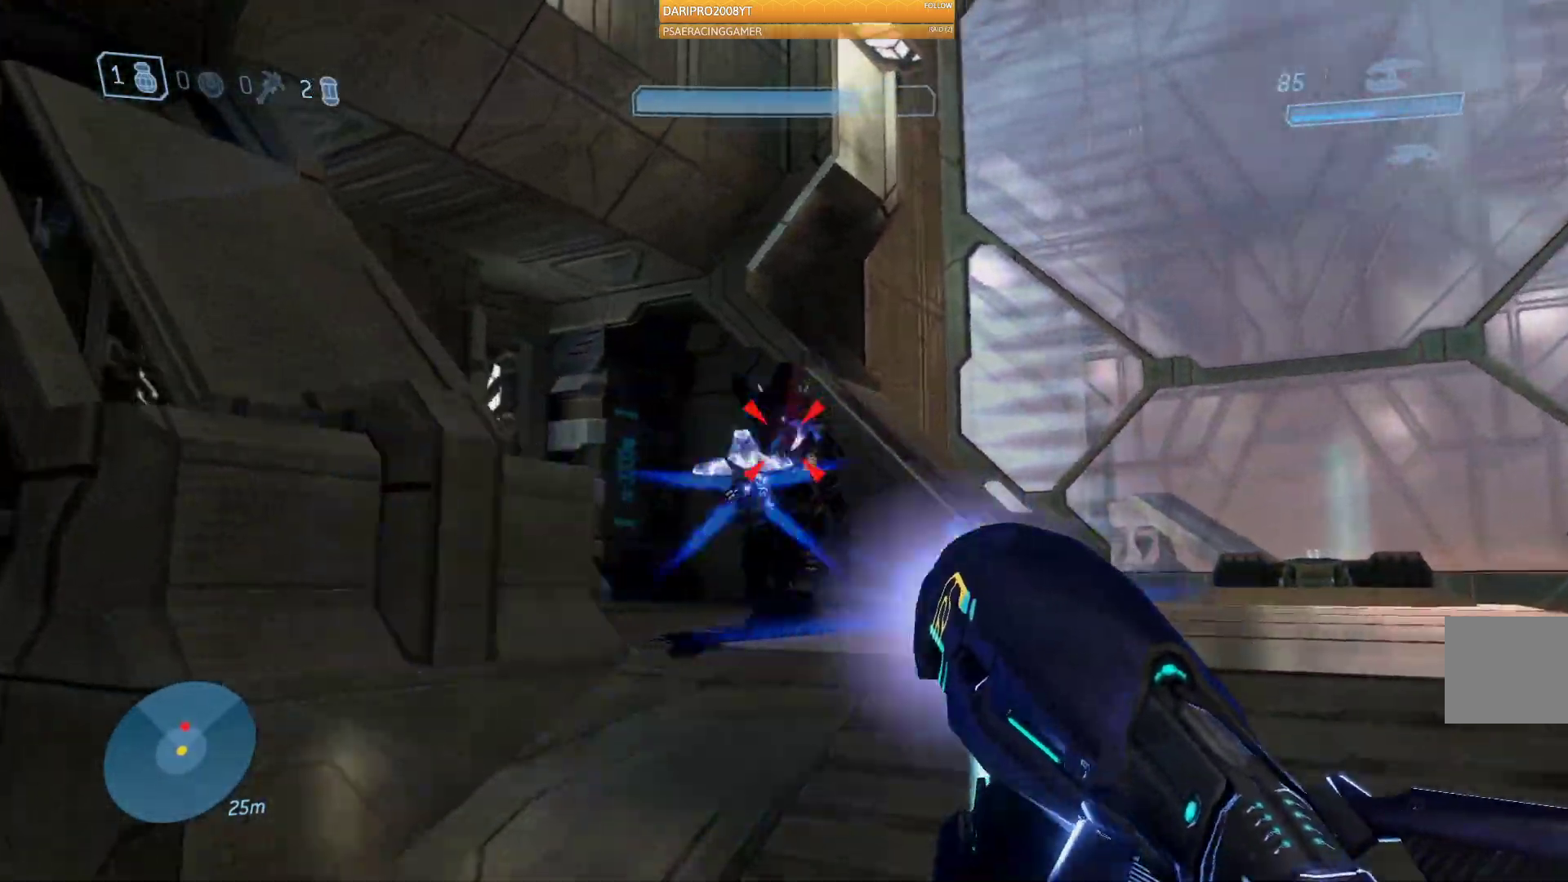
{"buttons": ["R2"], "left_stick": "down", "right_stick": "center", "events": [[300, "left_stick", "down"], [300, "right_stick", "center"]]}
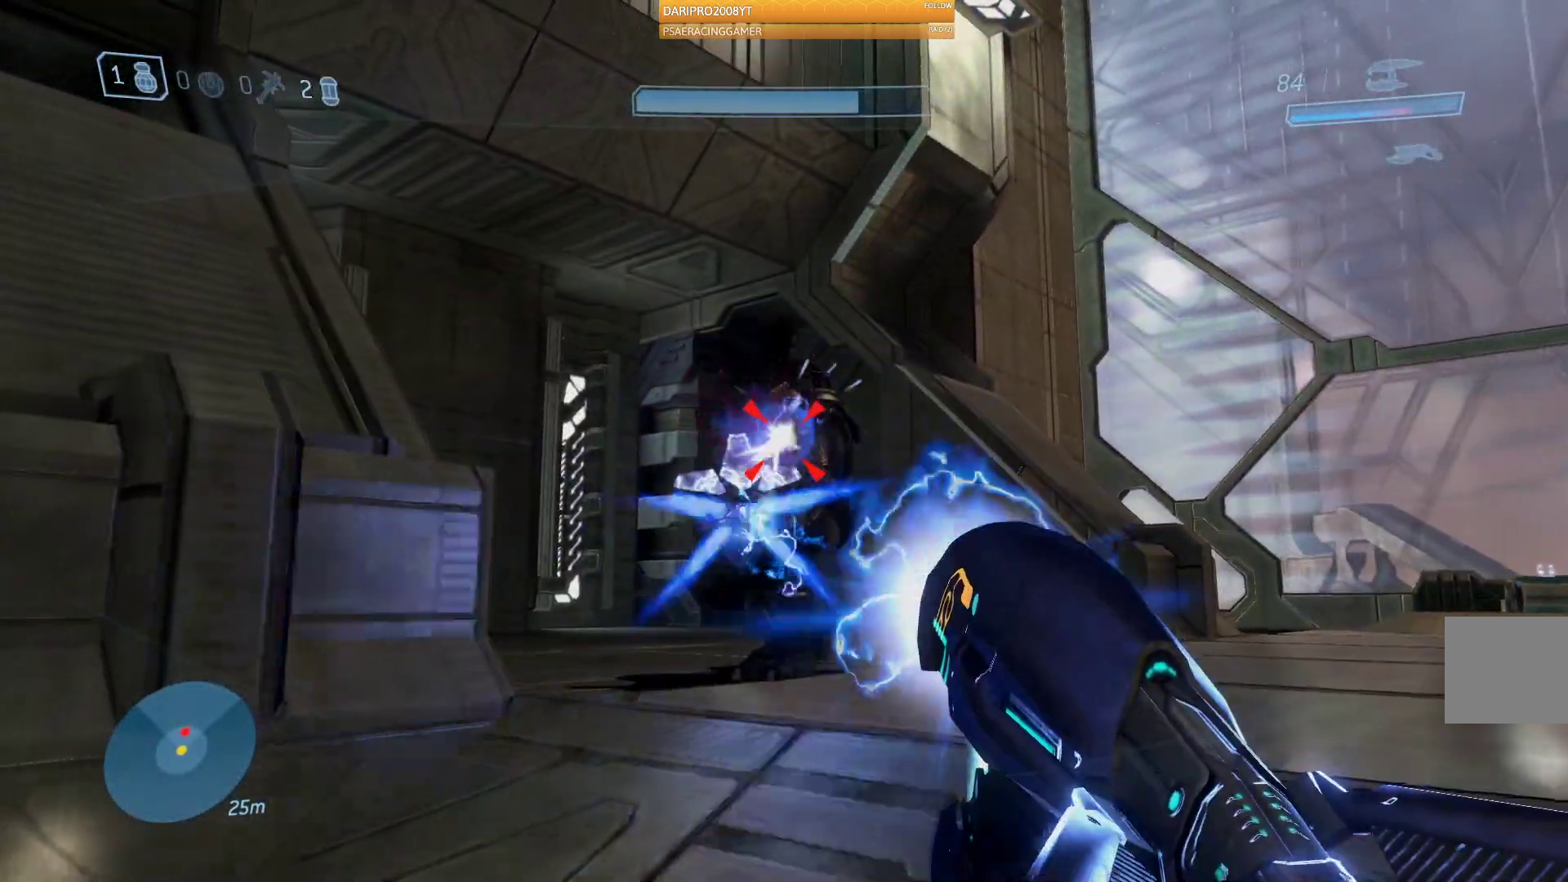
{"buttons": ["R2"], "left_stick": "down", "right_stick": "center", "events": []}
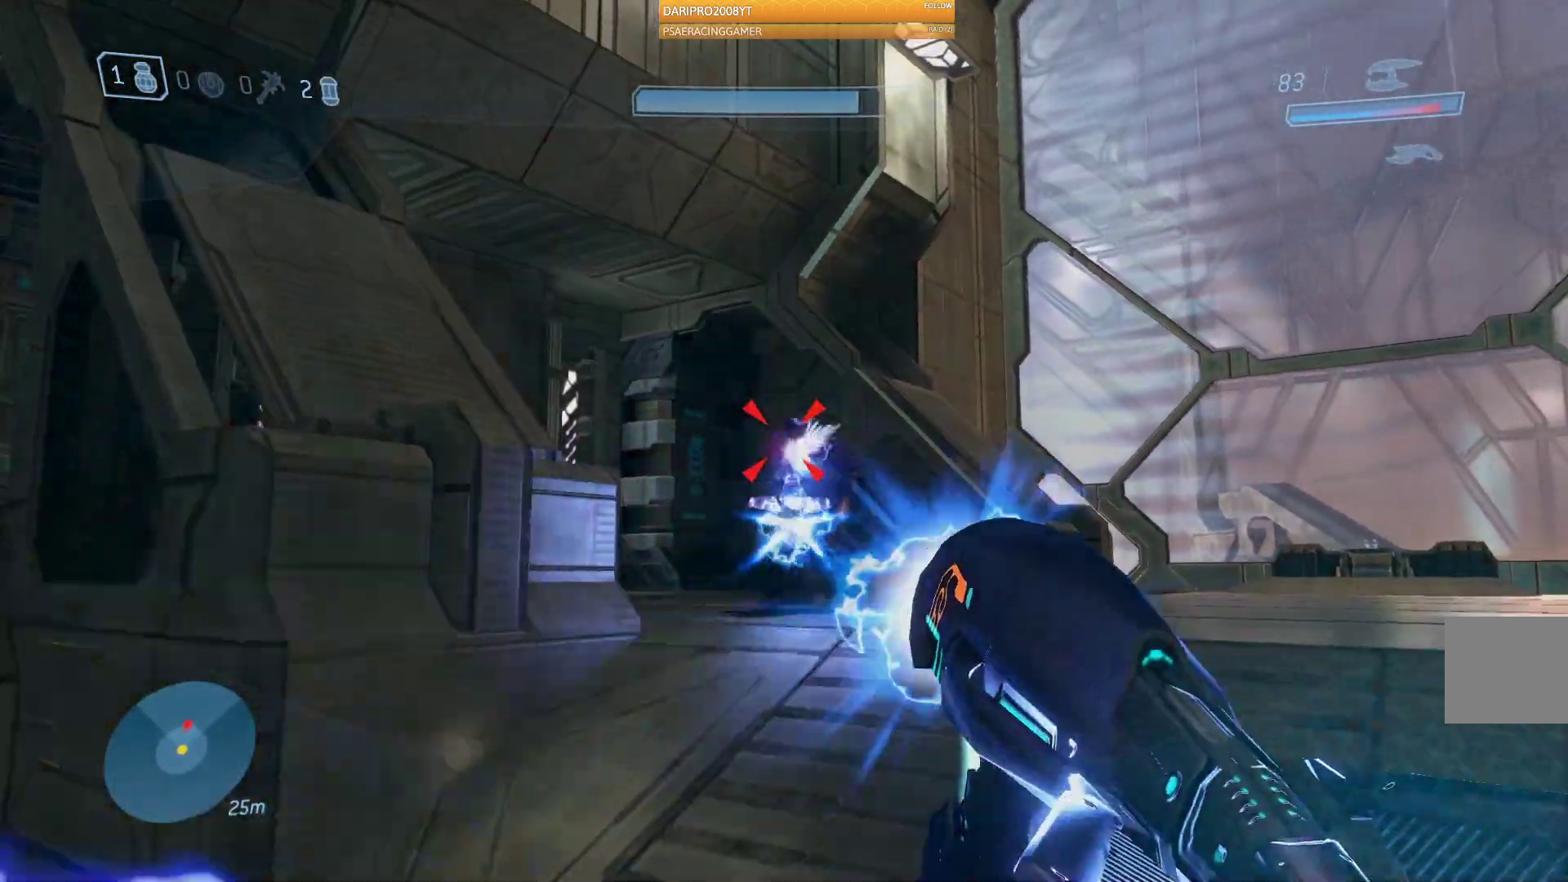
{"buttons": [], "left_stick": "down-left", "right_stick": "right", "events": [[133, "left_stick", "down-left"], [133, "right_stick", "right"], [400, "R2", "up"]]}
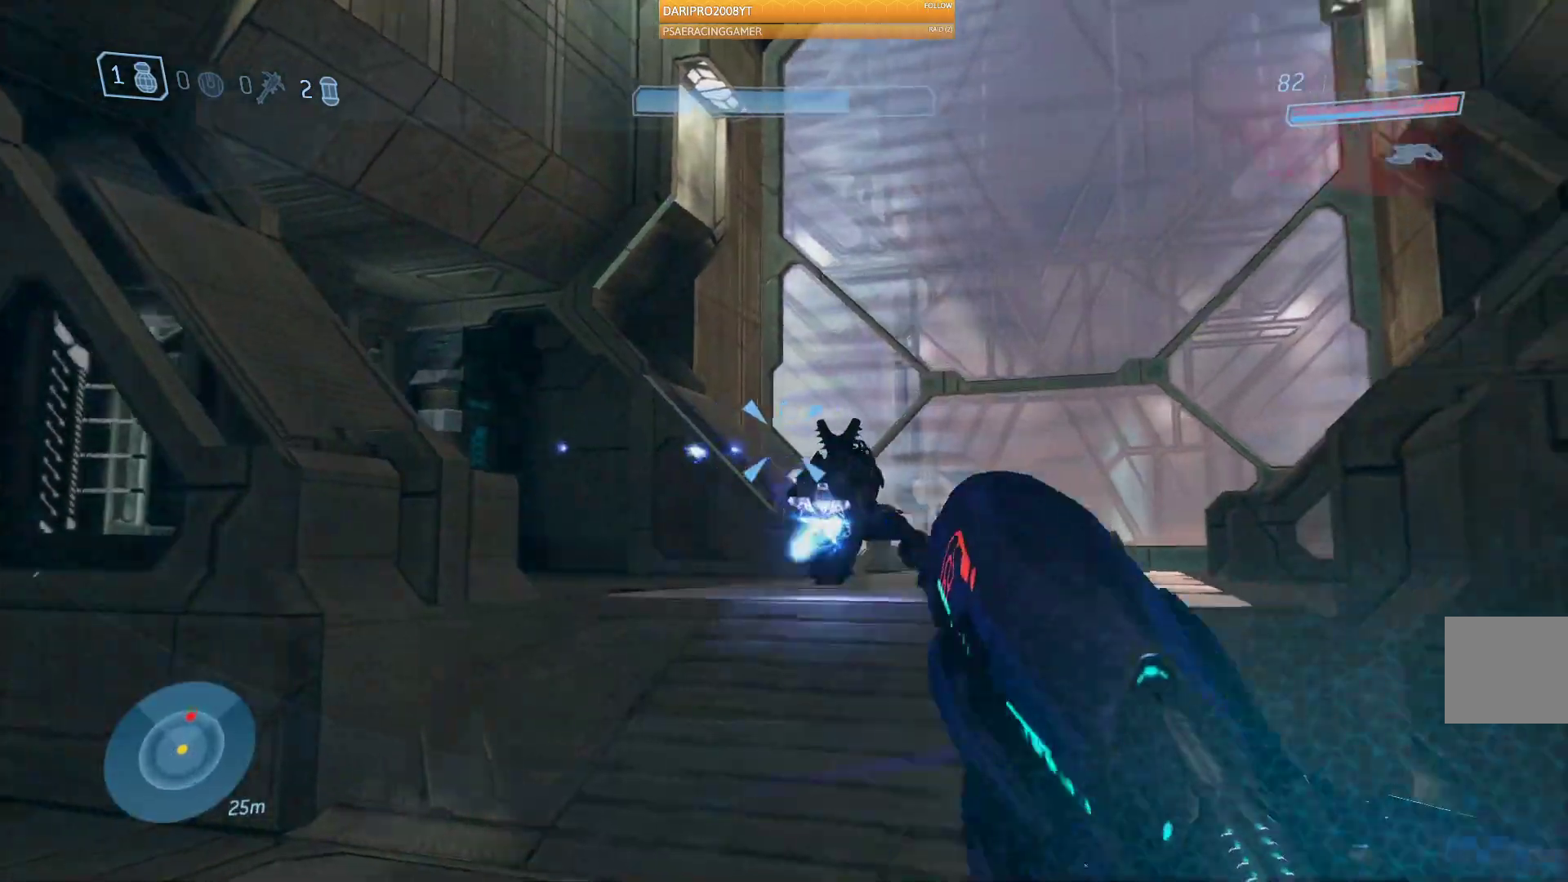
{"buttons": [], "left_stick": "left", "right_stick": "right", "events": [[150, "R2", "down"], [417, "R2", "up"], [433, "left_stick", "left"]]}
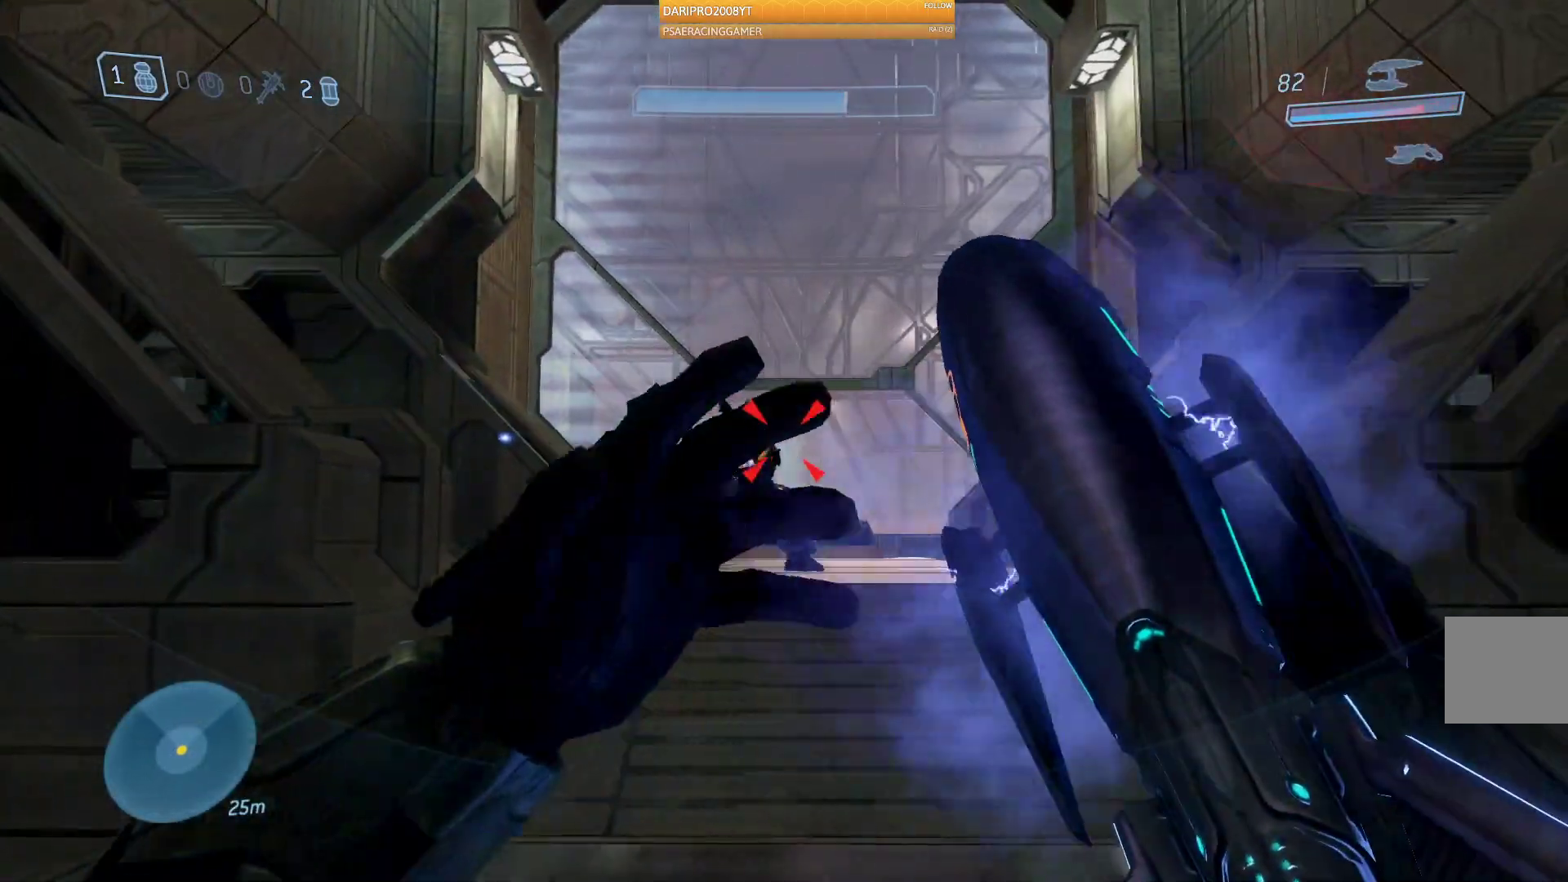
{"buttons": [], "left_stick": "up", "right_stick": "right", "events": [[83, "Y", "down"], [167, "Y", "up"], [233, "left_stick", "up-left"], [417, "left_stick", "up"]]}
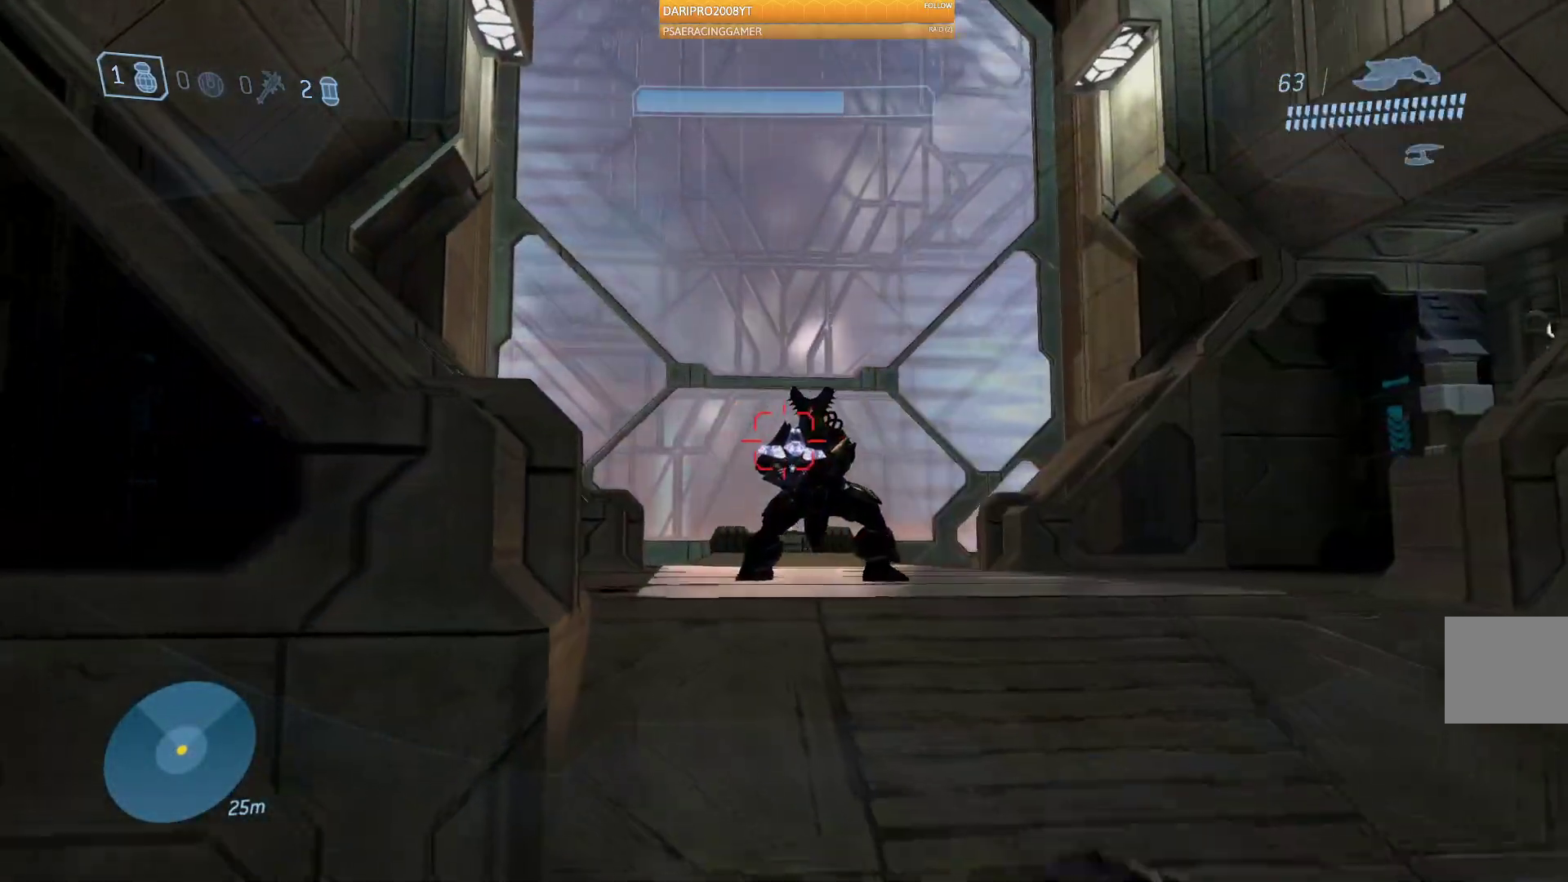
{"buttons": ["R2"], "left_stick": "up", "right_stick": "center", "events": [[50, "right_stick", "center"], [283, "right_stick", "up"], [300, "R2", "down"], [433, "right_stick", "center"]]}
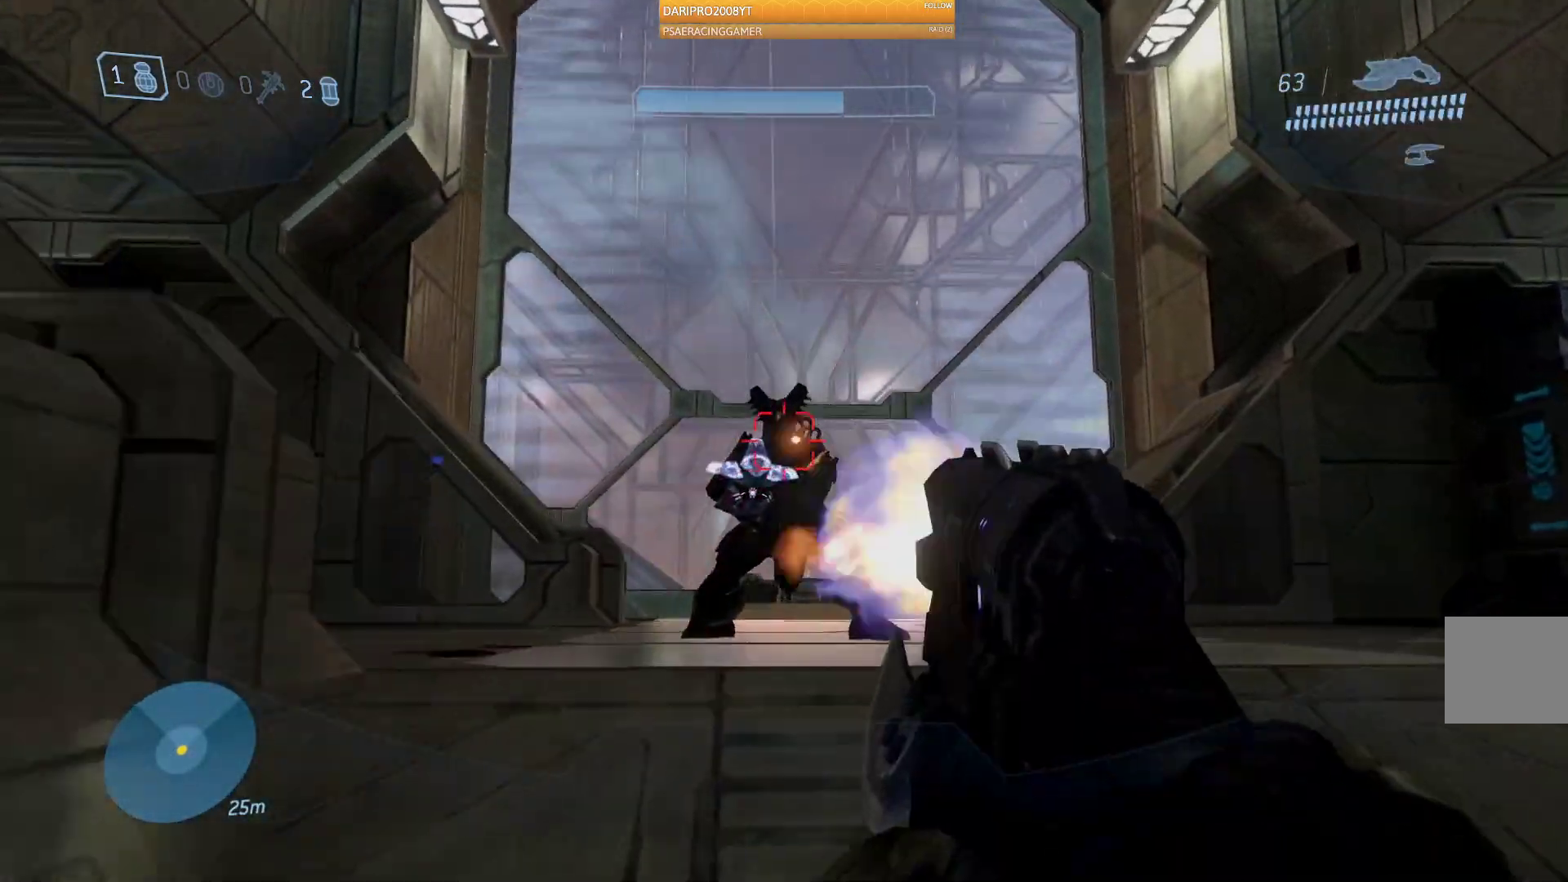
{"buttons": ["R2"], "left_stick": "down", "right_stick": "center", "events": [[183, "left_stick", "up-right"], [400, "left_stick", "down"]]}
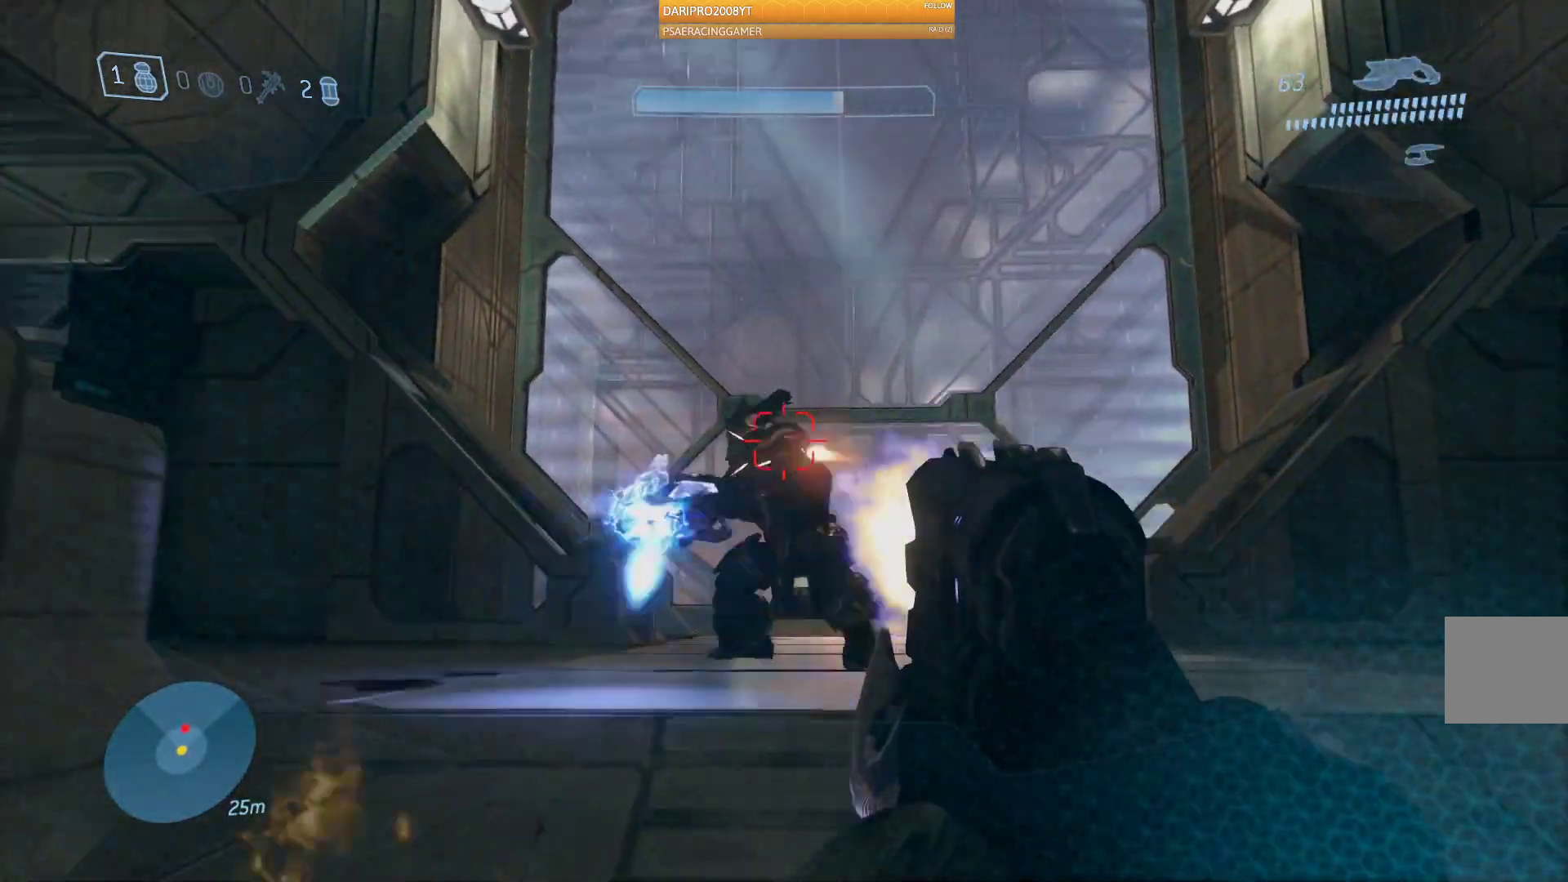
{"buttons": ["R2"], "left_stick": "down", "right_stick": "right", "events": [[467, "right_stick", "right"]]}
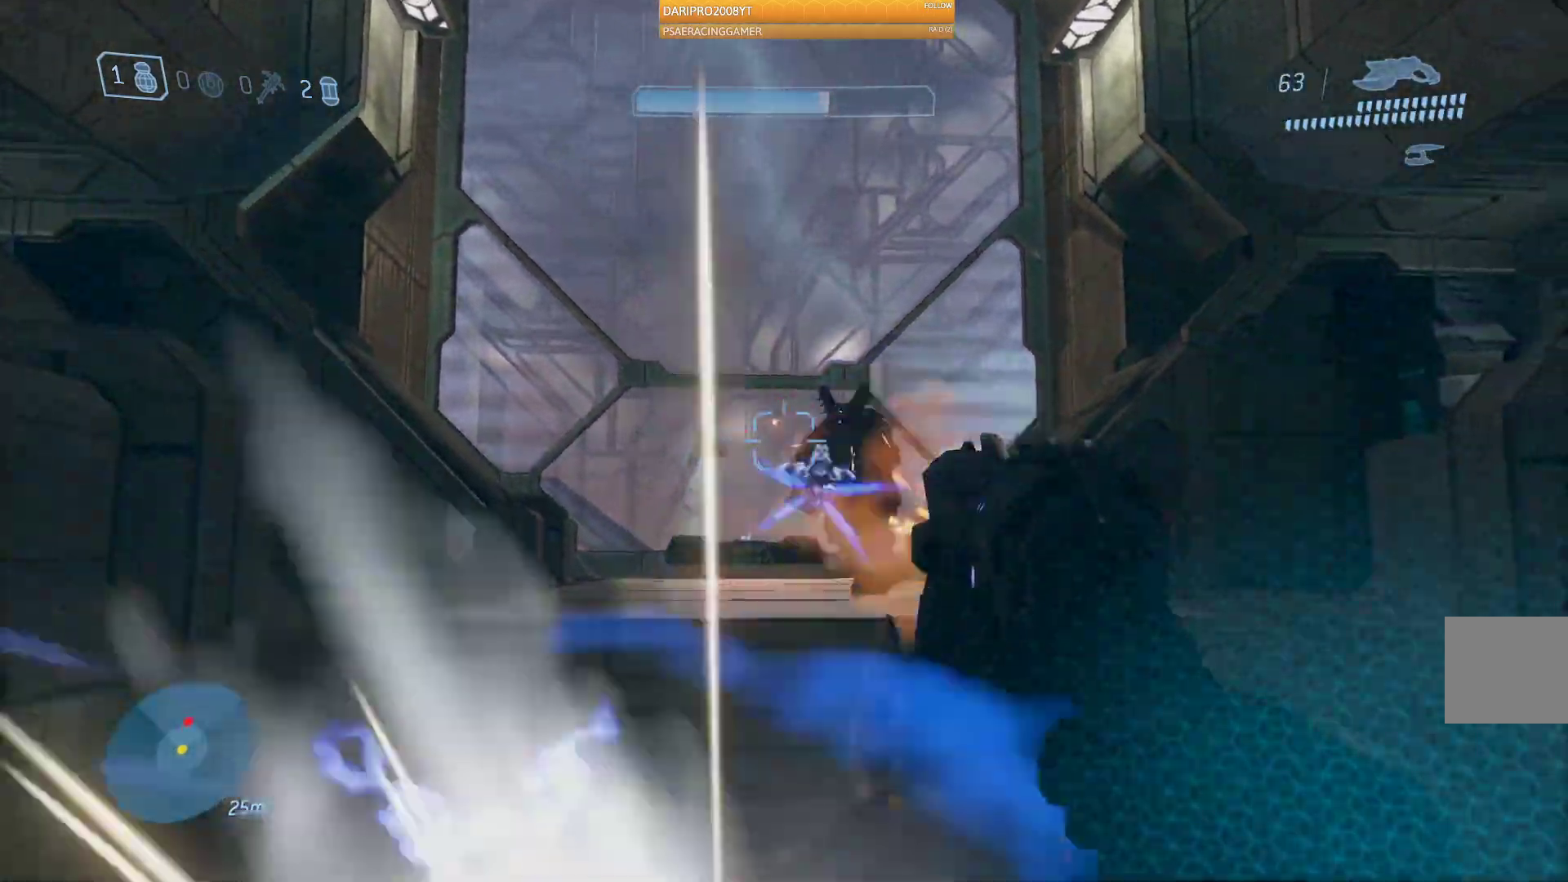
{"buttons": ["R2"], "left_stick": "up", "right_stick": "right", "events": [[50, "left_stick", "up"]]}
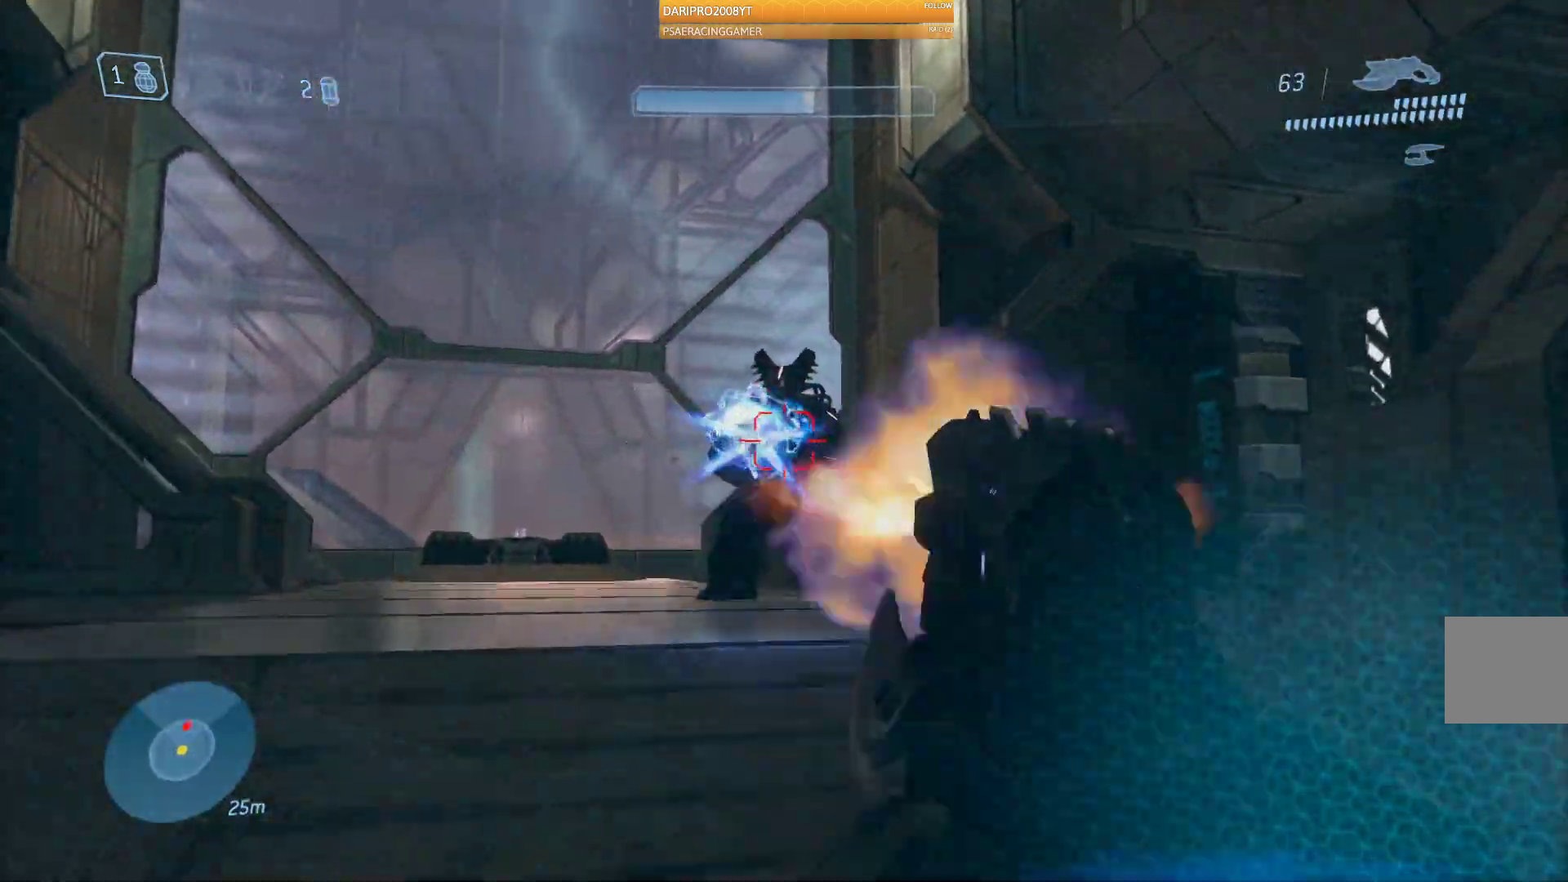
{"buttons": ["R2"], "left_stick": "up", "right_stick": "center", "events": [[233, "right_stick", "center"]]}
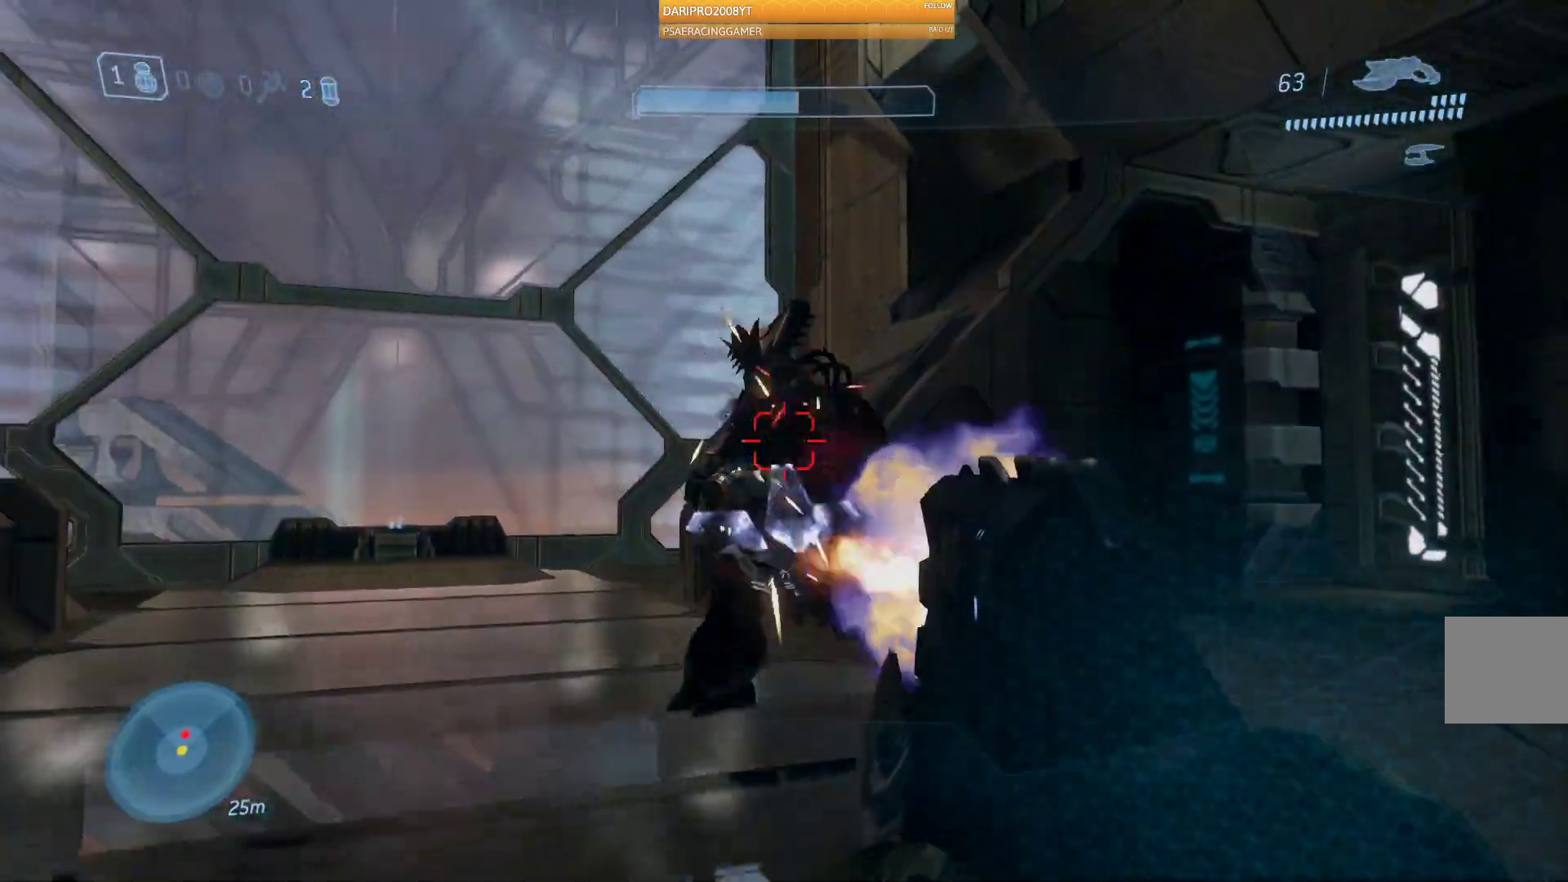
{"buttons": ["B"], "left_stick": "up", "right_stick": "center", "events": [[167, "right_stick", "right"], [417, "R2", "up"], [500, "B", "down"], [500, "right_stick", "center"]]}
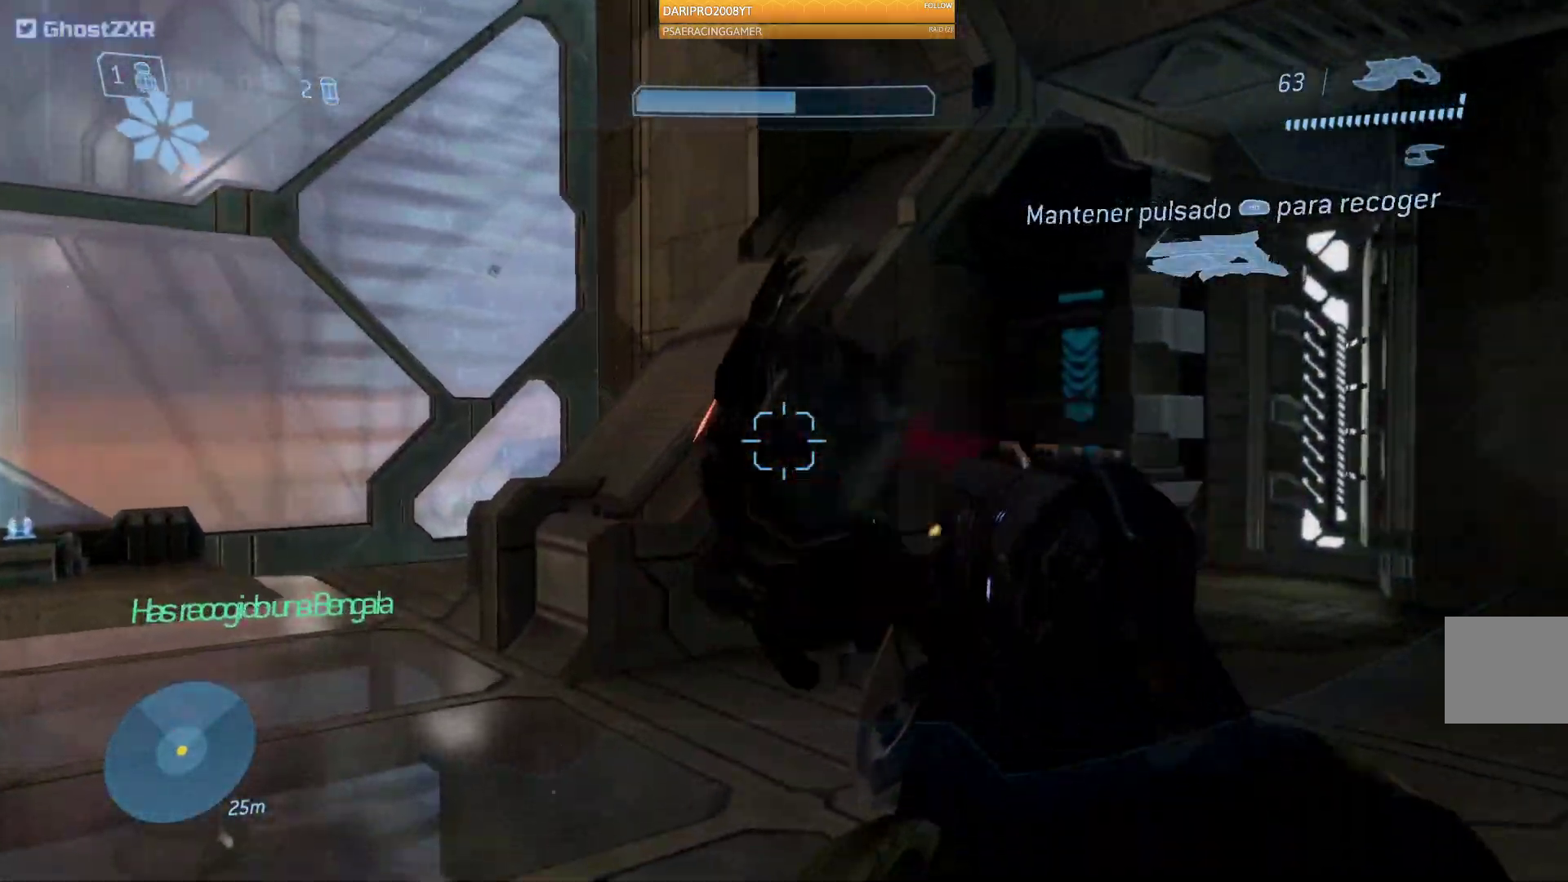
{"buttons": [], "left_stick": "down", "right_stick": "center", "events": [[150, "B", "up"], [467, "left_stick", "down"]]}
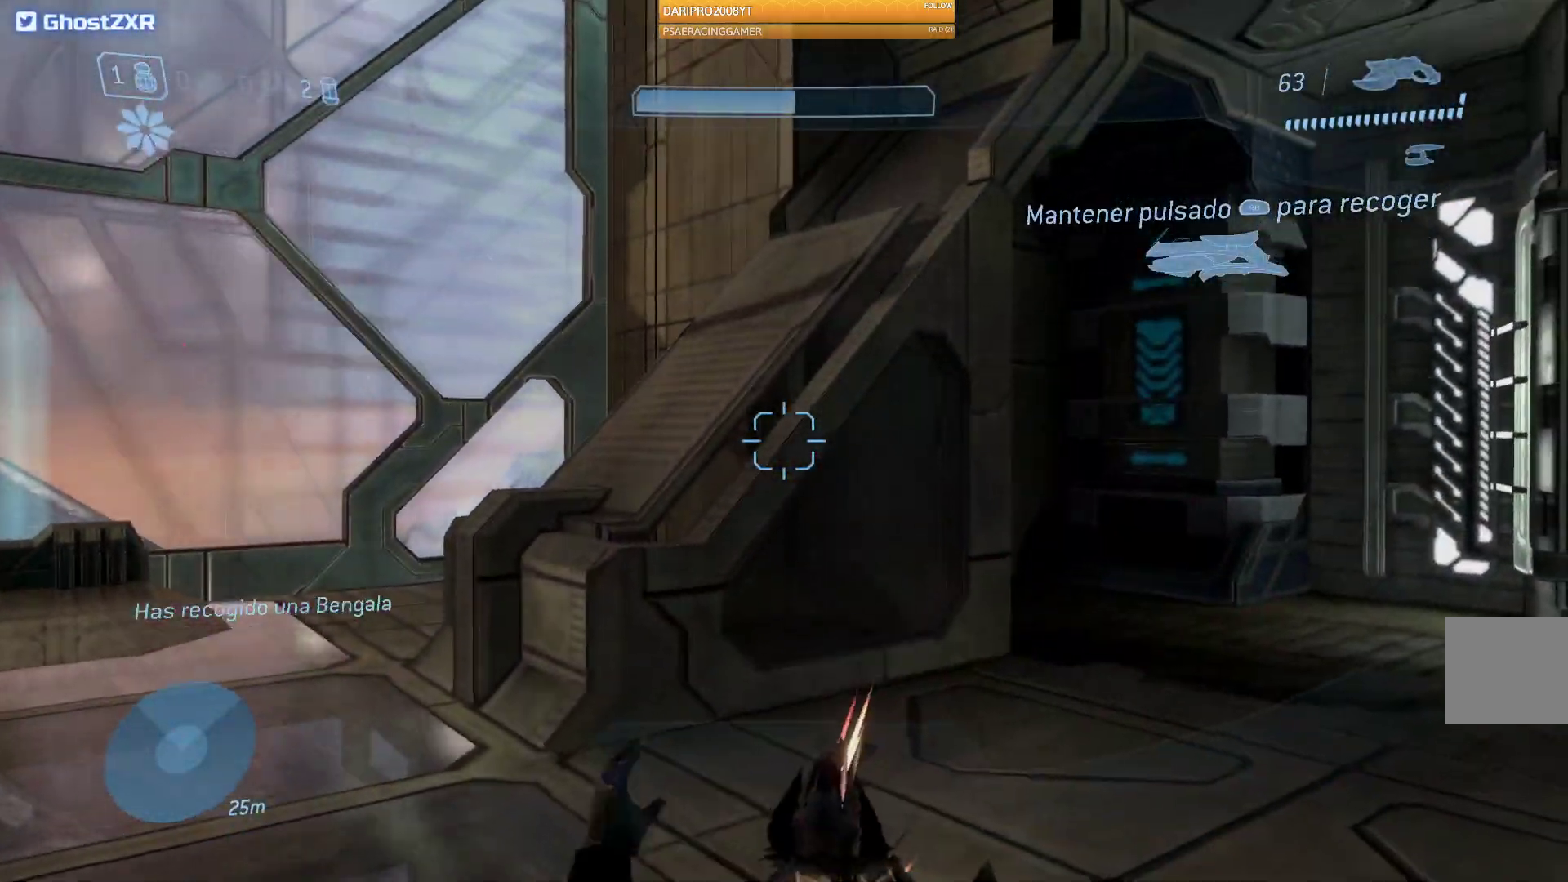
{"buttons": [], "left_stick": "down-left", "right_stick": "down-right", "events": [[67, "left_stick", "down-left"], [133, "right_stick", "right"], [200, "right_stick", "down-right"]]}
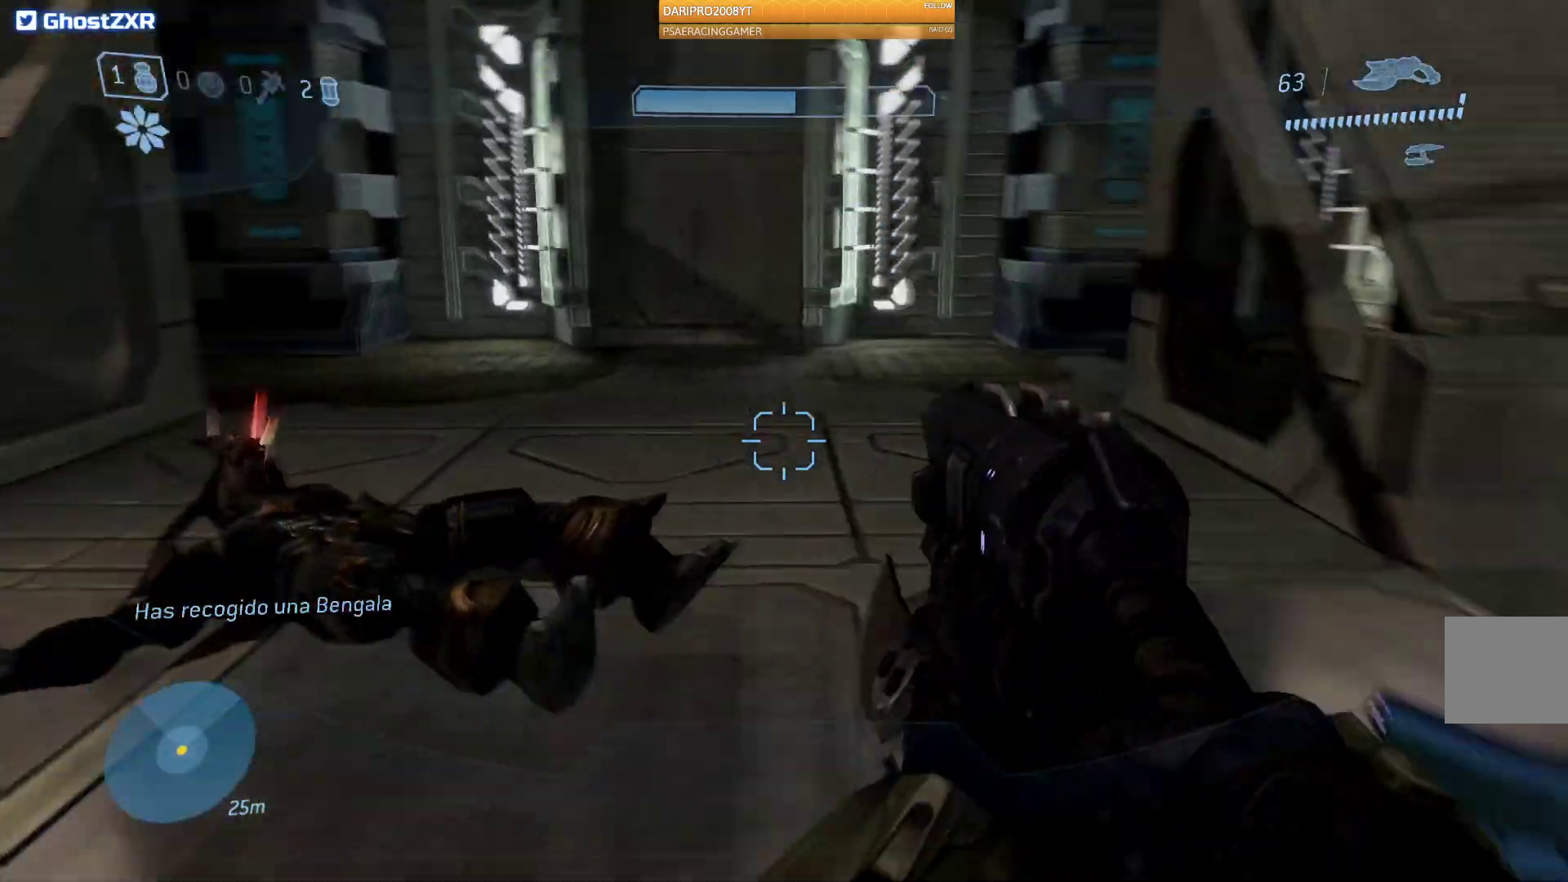
{"buttons": [], "left_stick": "down-left", "right_stick": "center", "events": [[167, "right_stick", "right"], [317, "right_stick", "center"]]}
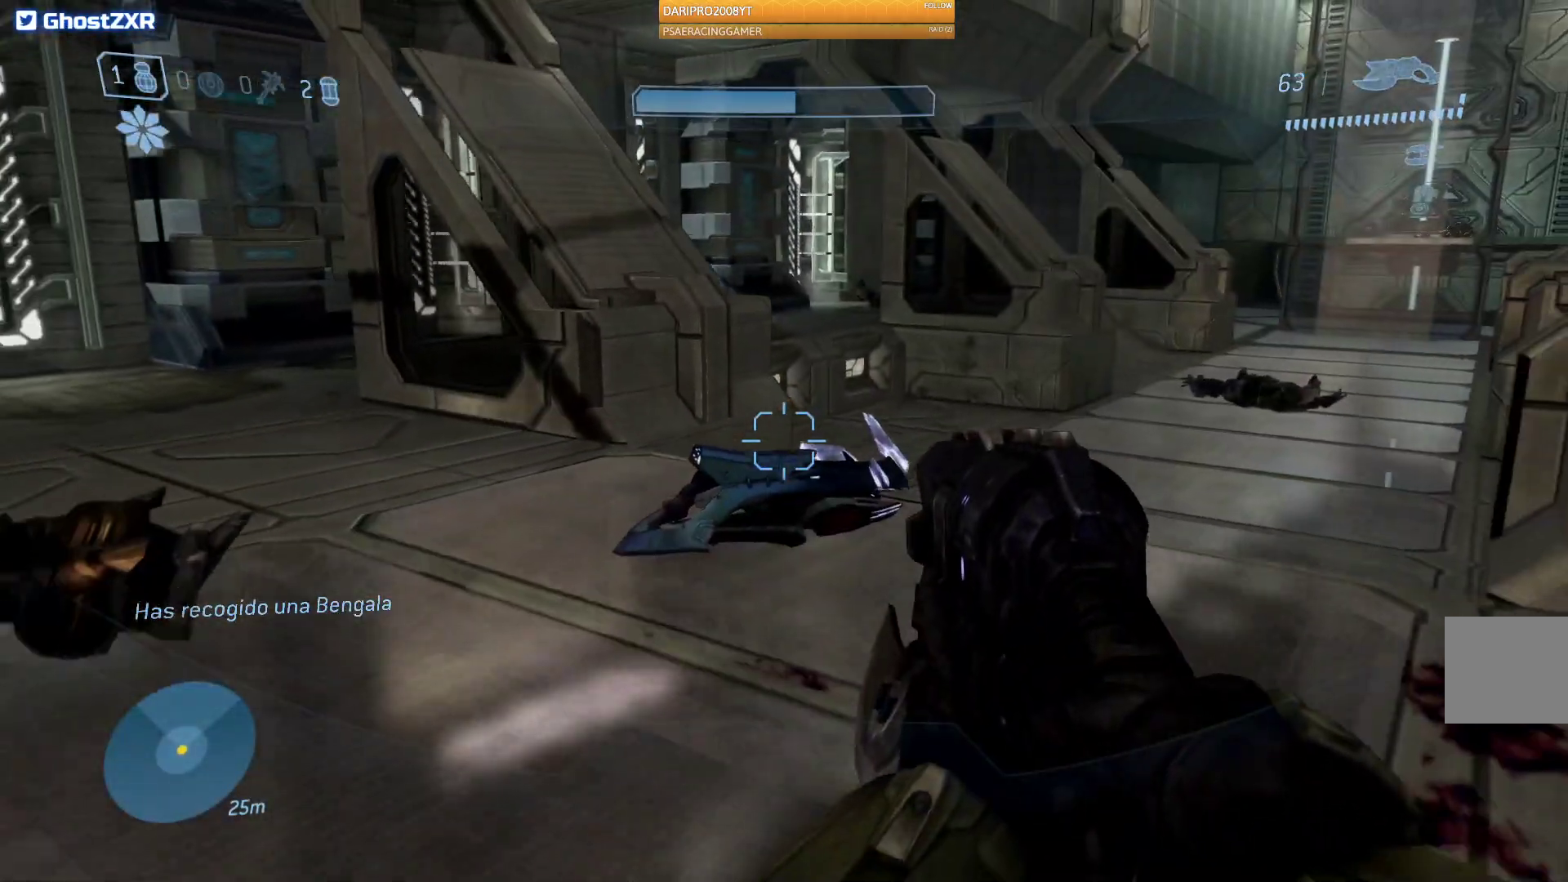
{"buttons": ["R1"], "left_stick": "center", "right_stick": "center", "events": [[233, "left_stick", "center"], [417, "R1", "down"]]}
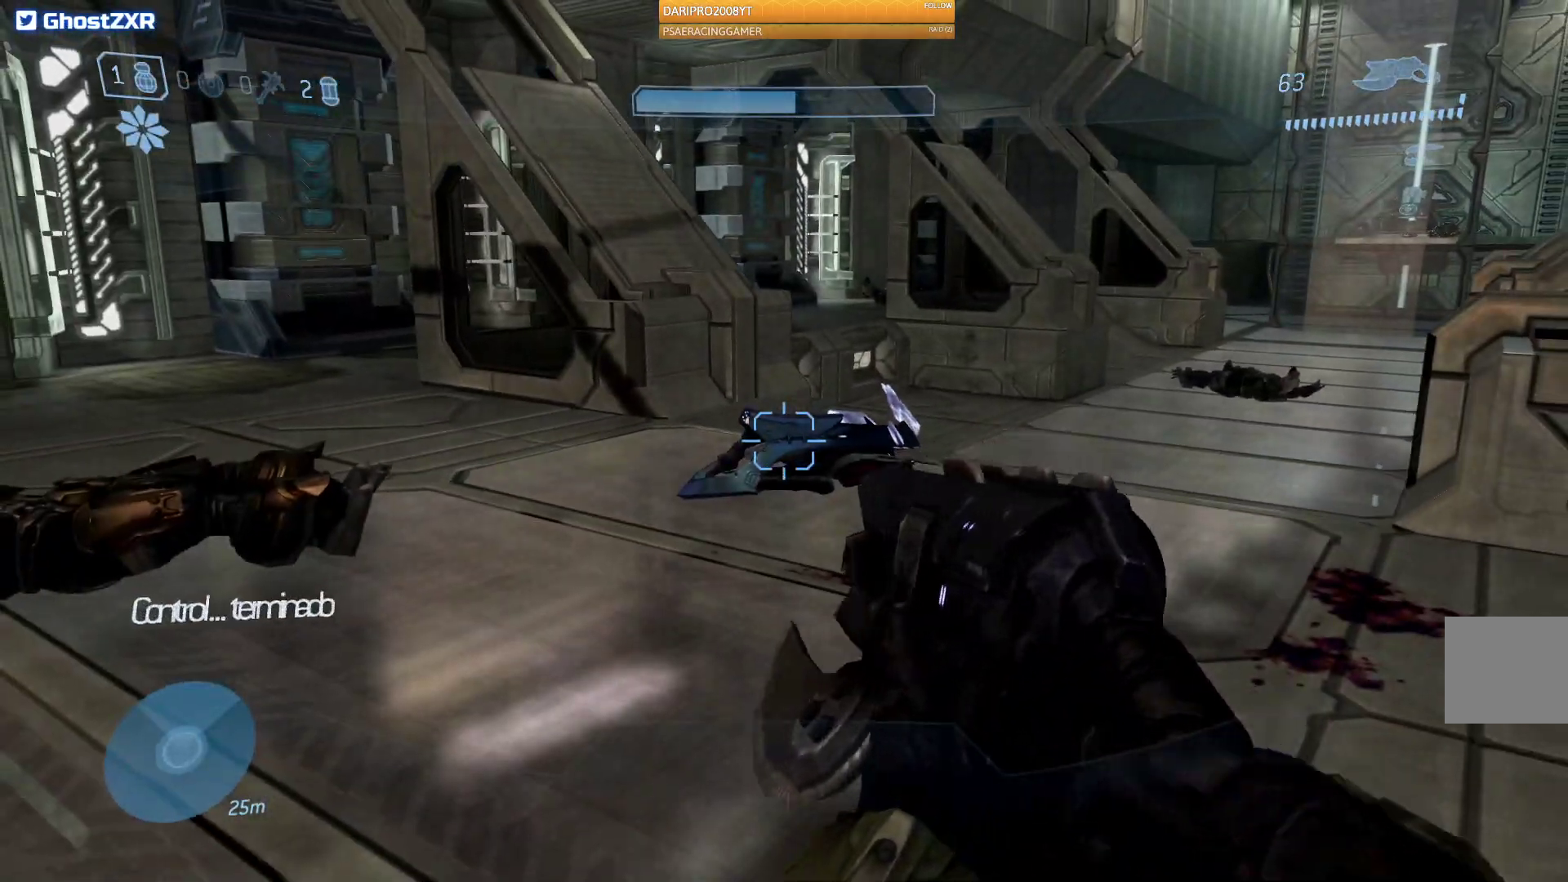
{"buttons": [], "left_stick": "up", "right_stick": "center", "events": [[17, "R1", "up"], [83, "left_stick", "up"]]}
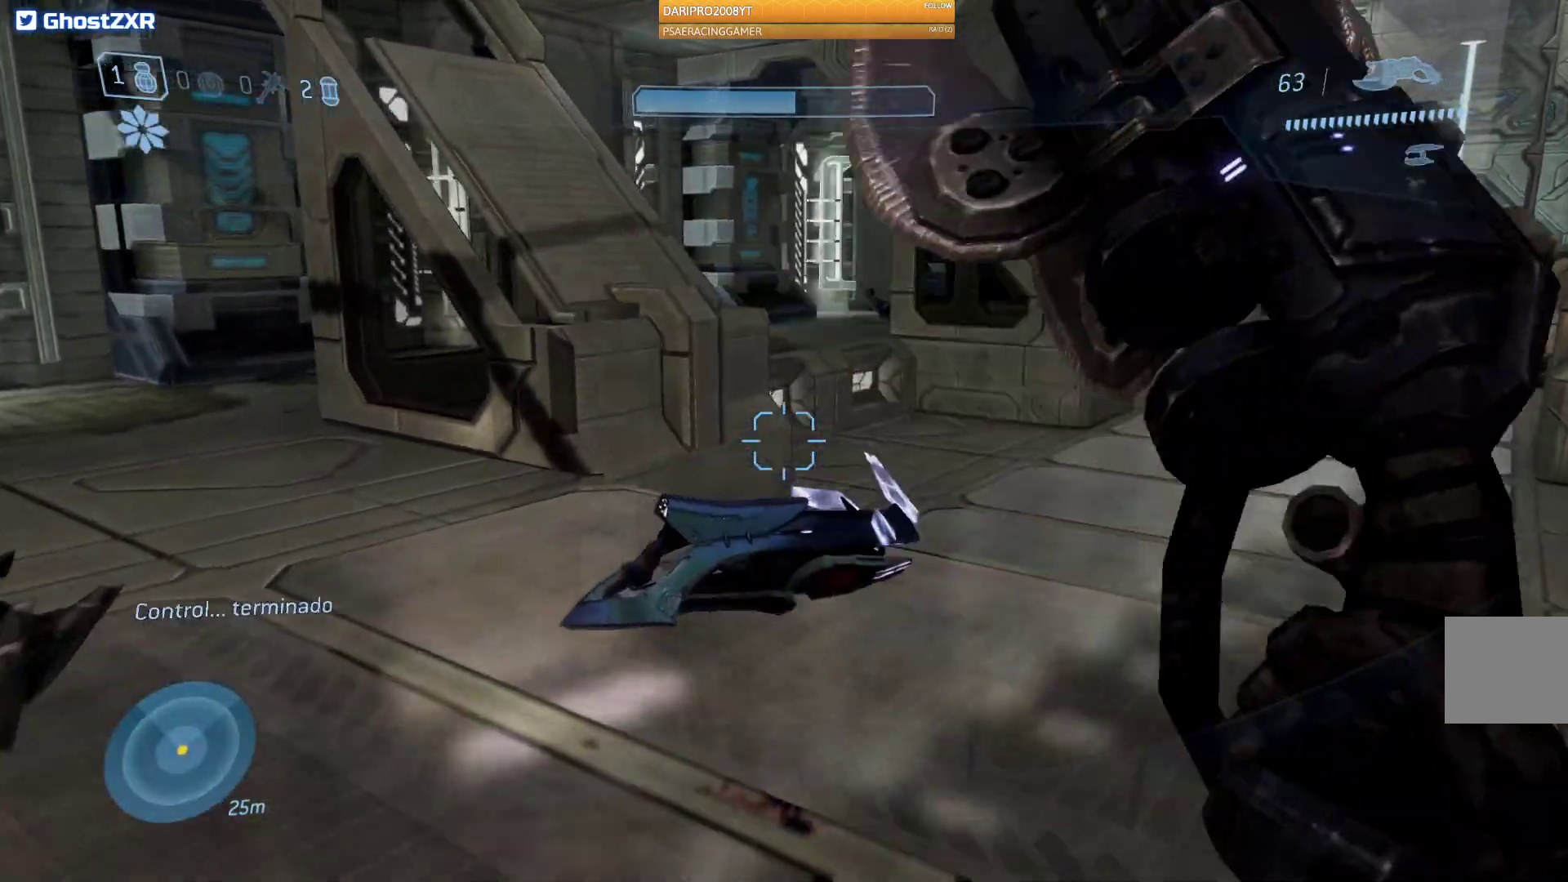
{"buttons": [], "left_stick": "center", "right_stick": "center", "events": [[117, "left_stick", "center"]]}
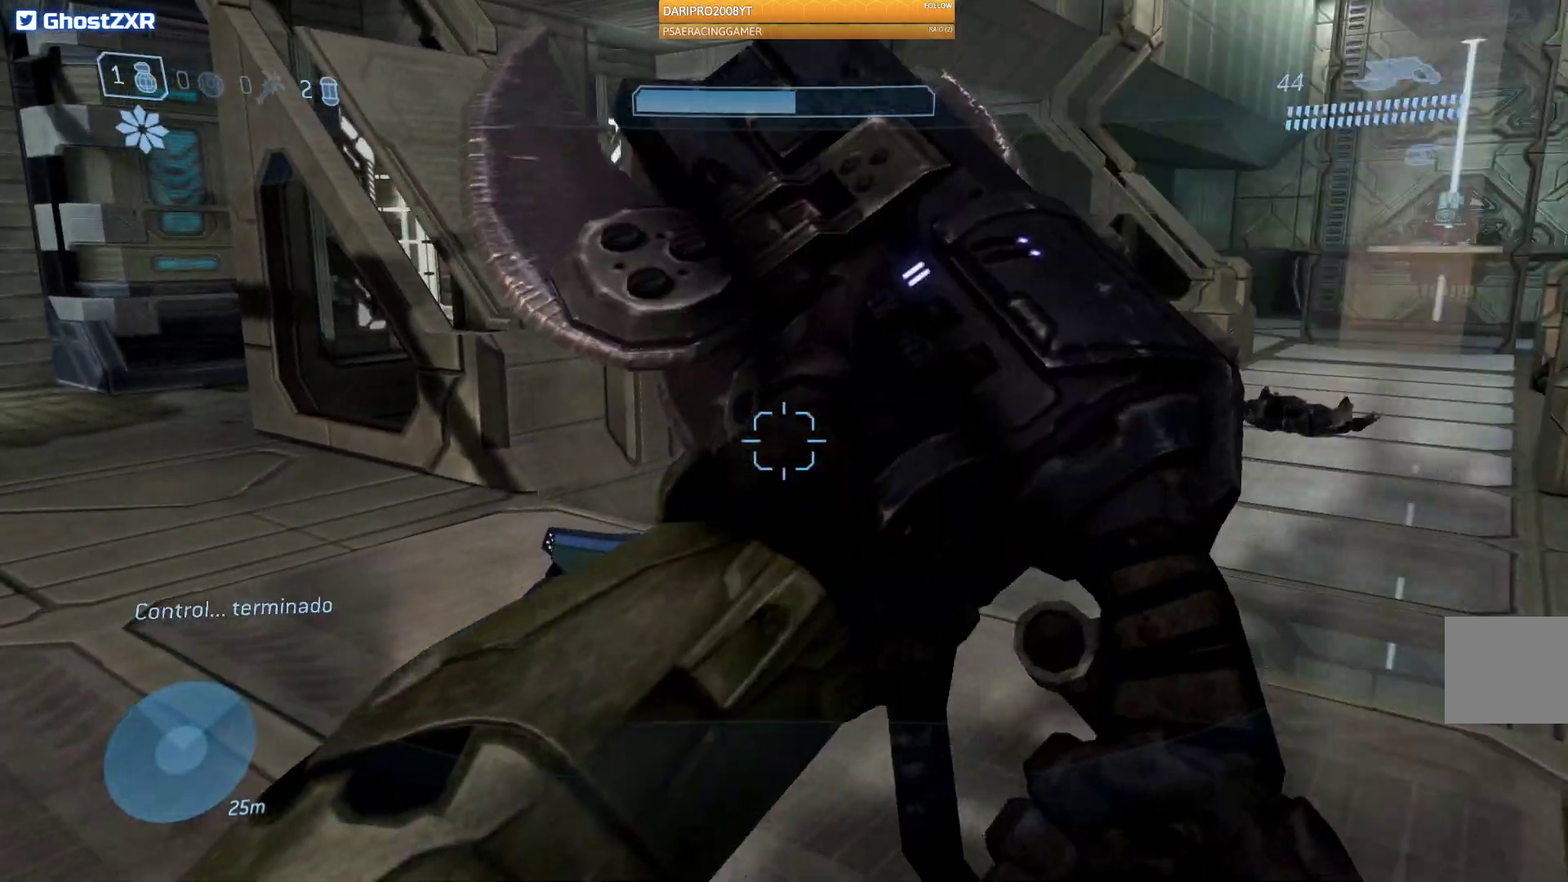
{"buttons": [], "left_stick": "up-left", "right_stick": "center", "events": [[133, "Y", "down"], [233, "Y", "up"], [350, "left_stick", "up-left"]]}